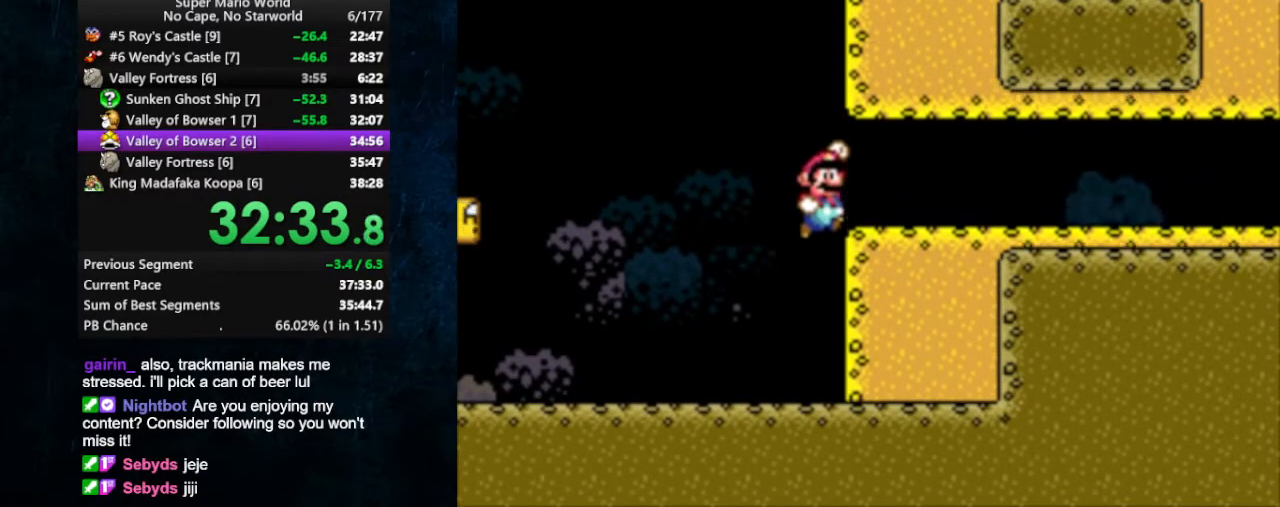
Gameplay with a controller (Nintendo layout); each line is a JSON object with the inputs held at the frame after it. "events" lists button and stick changes between this image and that frame as [ms after this image, input, new state], when the widget could be followed in between. Not read: L1 L3 R1 R3.
{"buttons": ["X", "DPAD_LEFT"], "events": [[333, "B", "up"], [433, "DPAD_LEFT", "down"], [433, "DPAD_RIGHT", "up"]]}
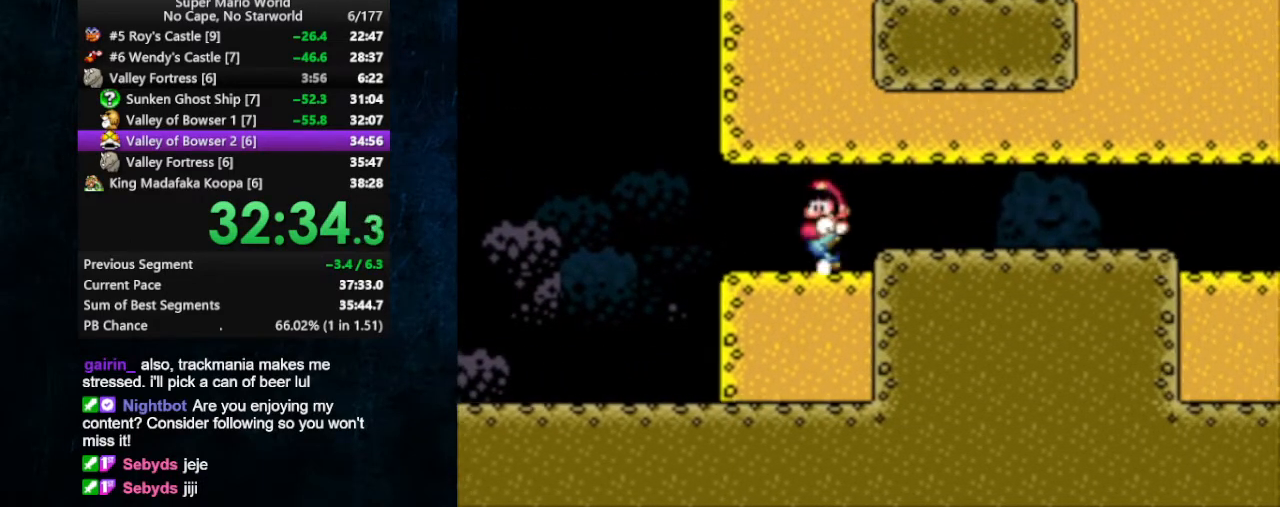
{"buttons": [], "events": [[67, "DPAD_LEFT", "up"], [200, "DPAD_RIGHT", "down"], [300, "DPAD_RIGHT", "up"], [500, "X", "up"]]}
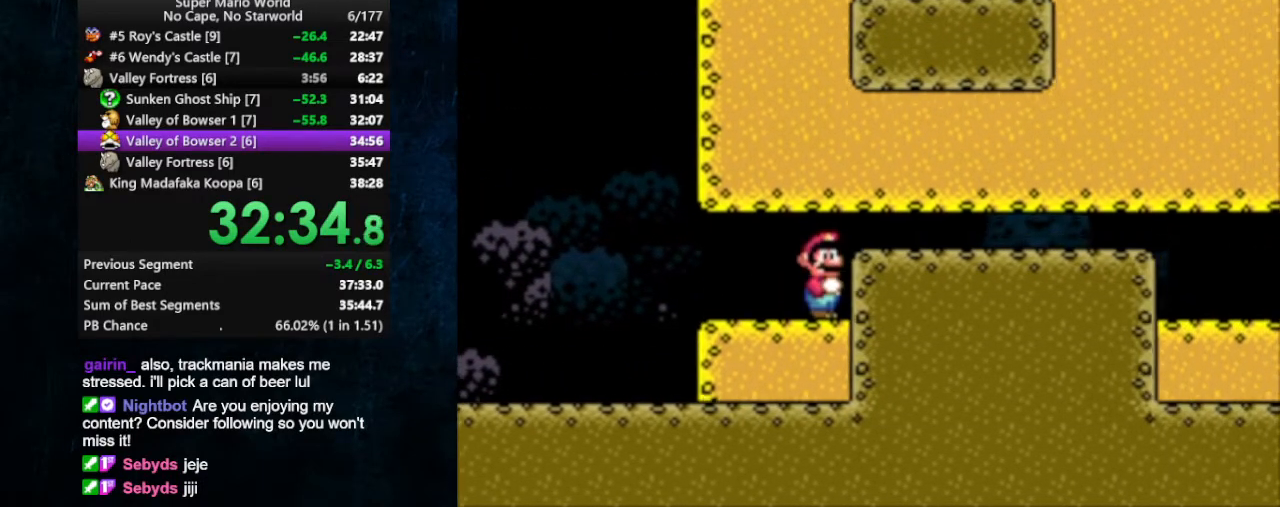
{"buttons": [], "events": []}
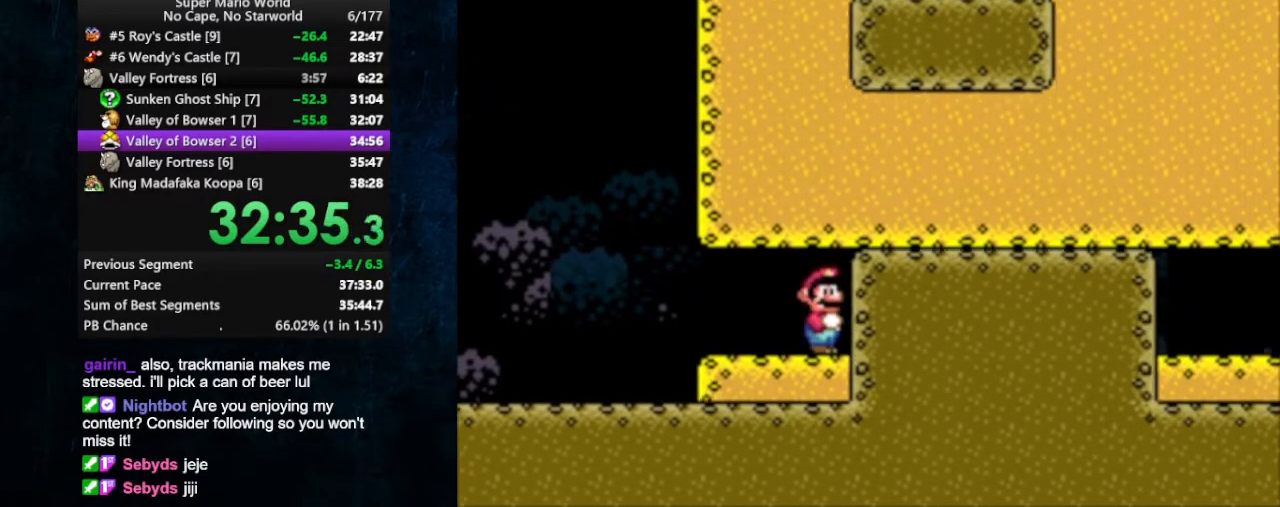
{"buttons": ["X"], "events": [[467, "X", "down"]]}
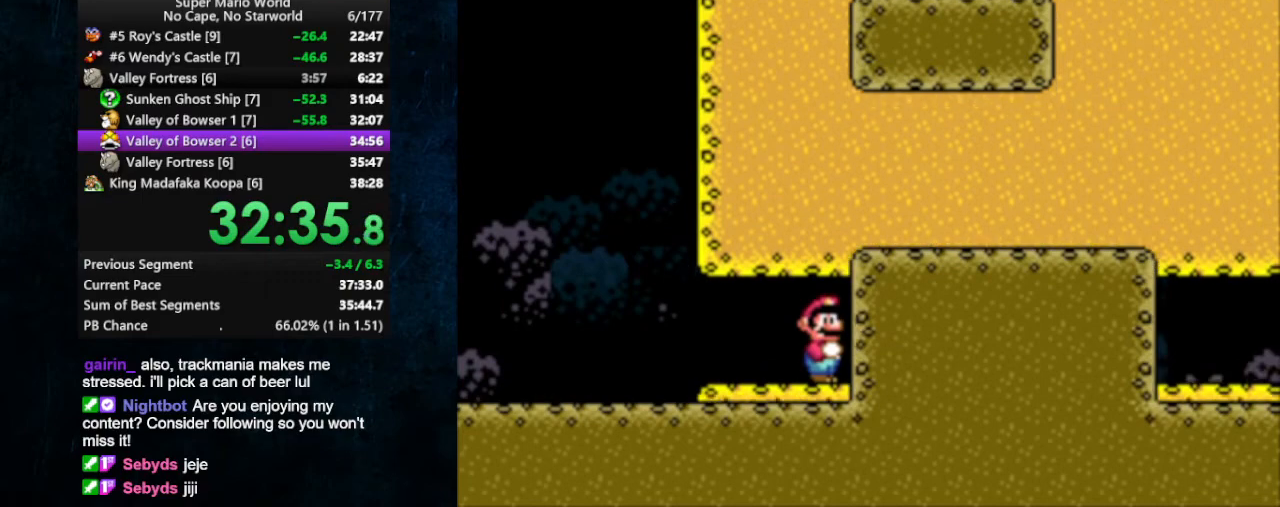
{"buttons": ["X"], "events": [[100, "DPAD_RIGHT", "down"], [200, "B", "down"], [333, "B", "up"], [367, "DPAD_RIGHT", "up"]]}
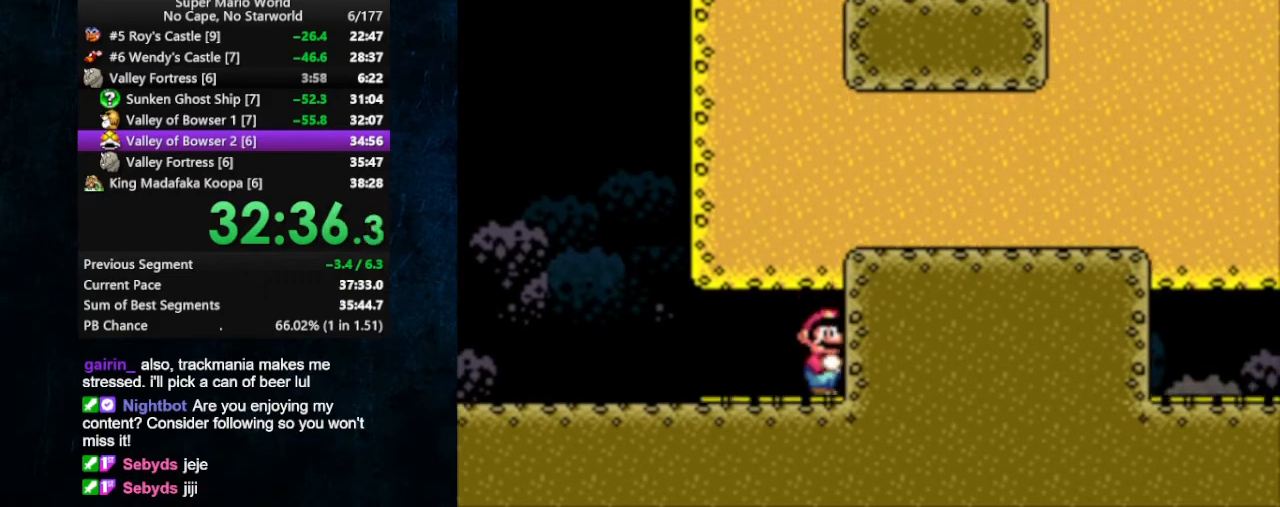
{"buttons": ["B", "X"], "events": [[67, "B", "down"], [133, "B", "up"], [233, "B", "down"], [300, "B", "up"], [367, "B", "down"], [433, "B", "up"], [500, "B", "down"]]}
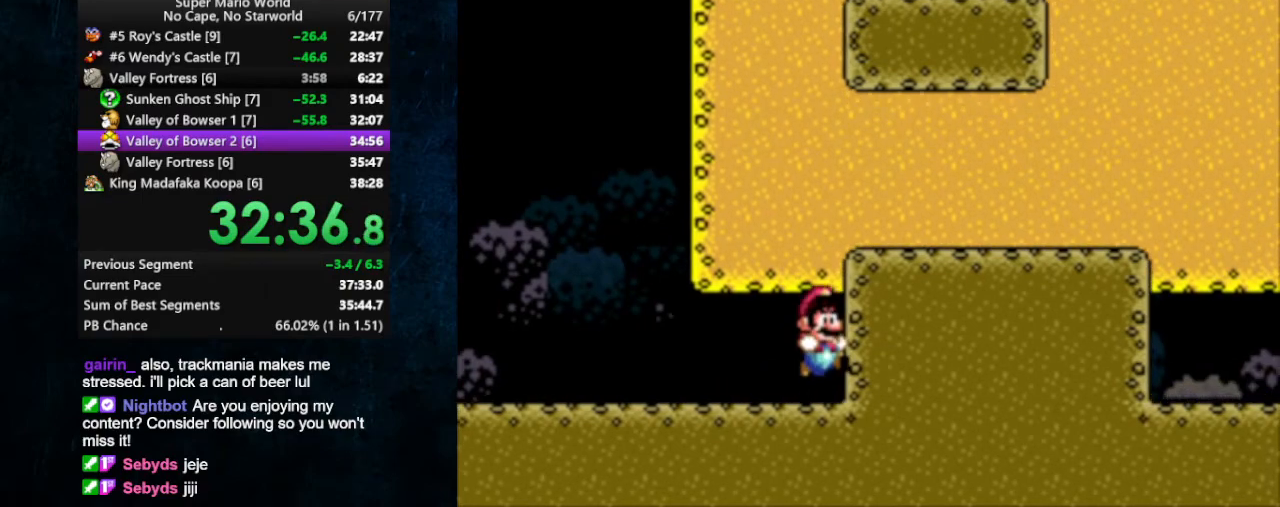
{"buttons": ["X"], "events": [[100, "B", "up"], [133, "B", "down"], [233, "B", "up"], [267, "B", "down"], [333, "B", "up"], [400, "B", "down"], [500, "B", "up"]]}
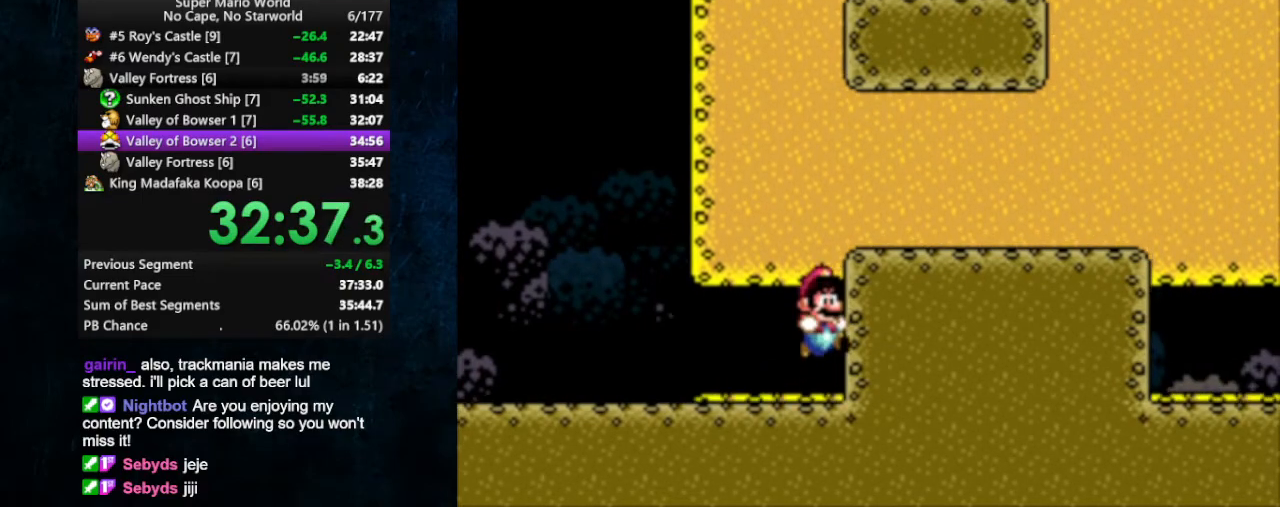
{"buttons": ["X", "DPAD_RIGHT"], "events": [[67, "B", "down"], [100, "B", "up"], [167, "DPAD_RIGHT", "down"]]}
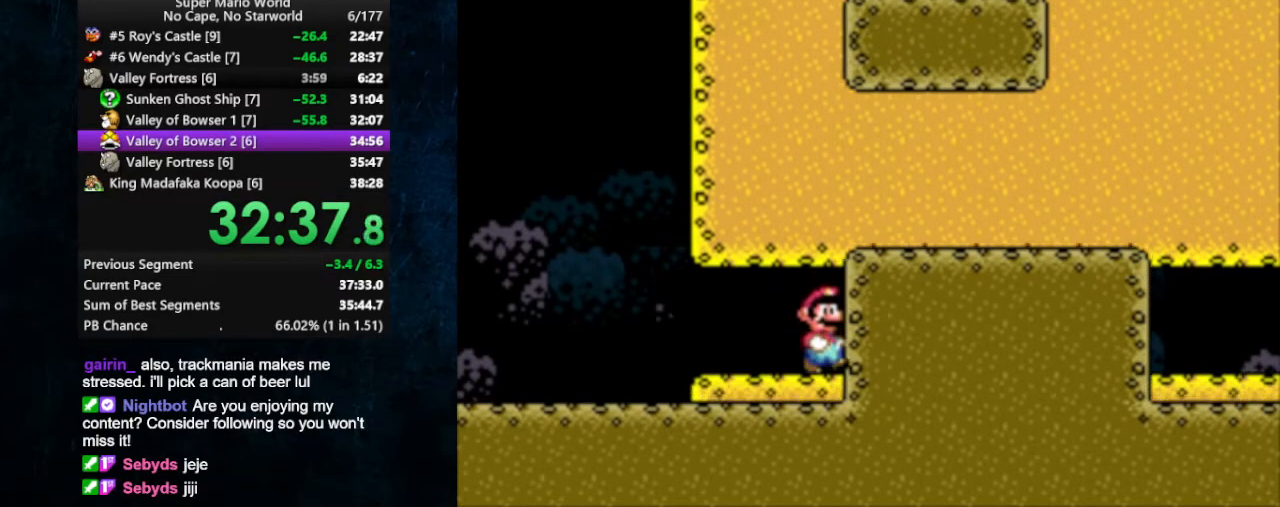
{"buttons": ["X", "DPAD_RIGHT"], "events": [[367, "B", "down"], [467, "B", "up"]]}
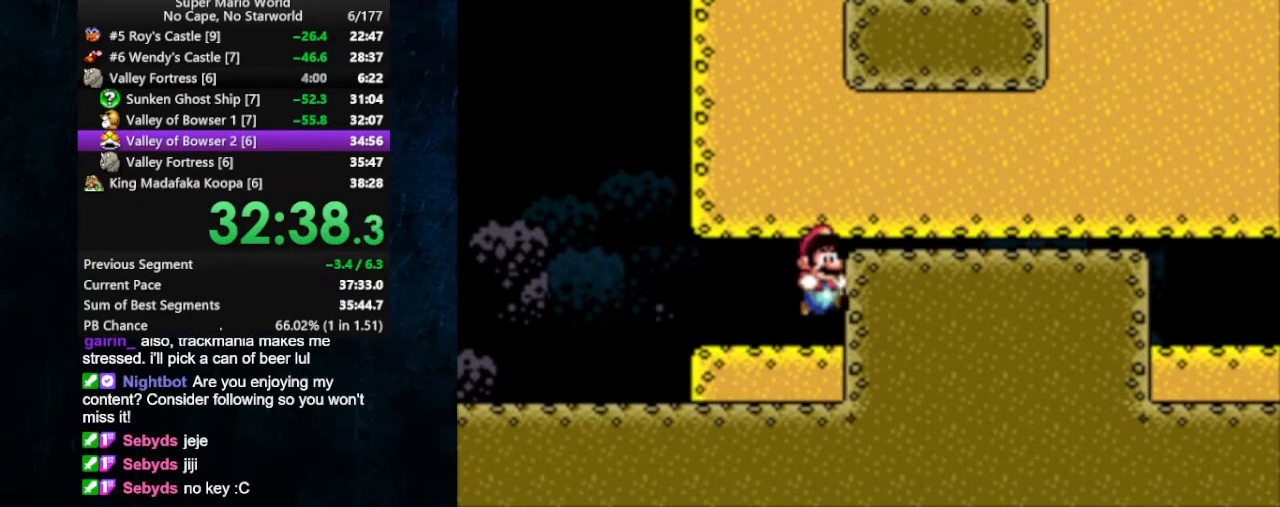
{"buttons": ["B", "X", "DPAD_RIGHT"], "events": [[33, "B", "down"], [100, "B", "up"], [133, "B", "down"], [233, "B", "up"], [267, "B", "down"], [400, "B", "up"], [433, "B", "down"]]}
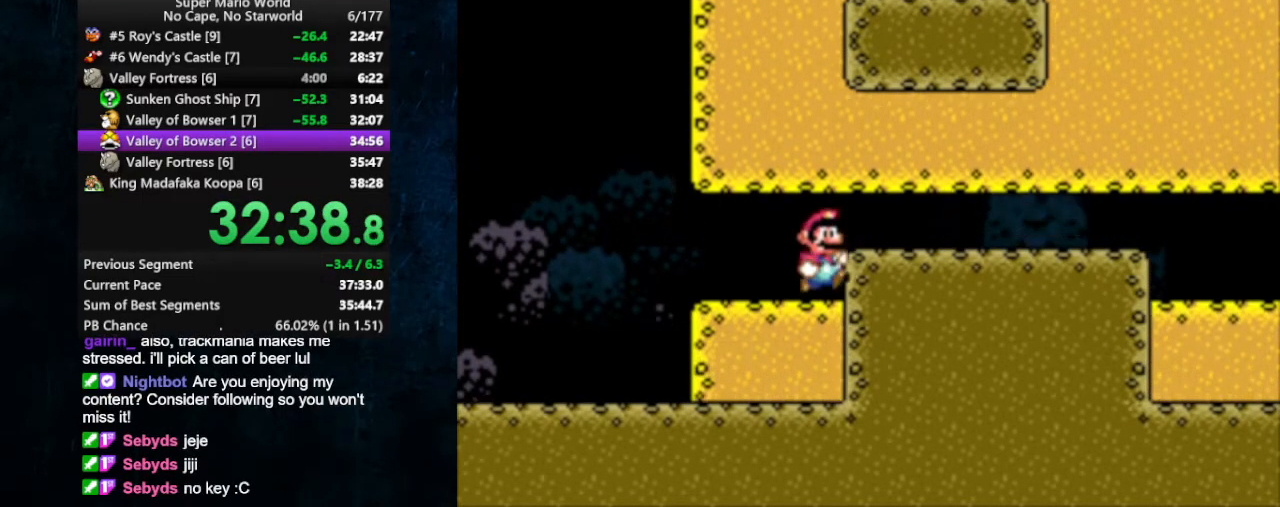
{"buttons": ["X", "DPAD_RIGHT"], "events": [[33, "B", "up"], [67, "B", "down"], [133, "B", "up"], [167, "B", "down"], [267, "B", "up"]]}
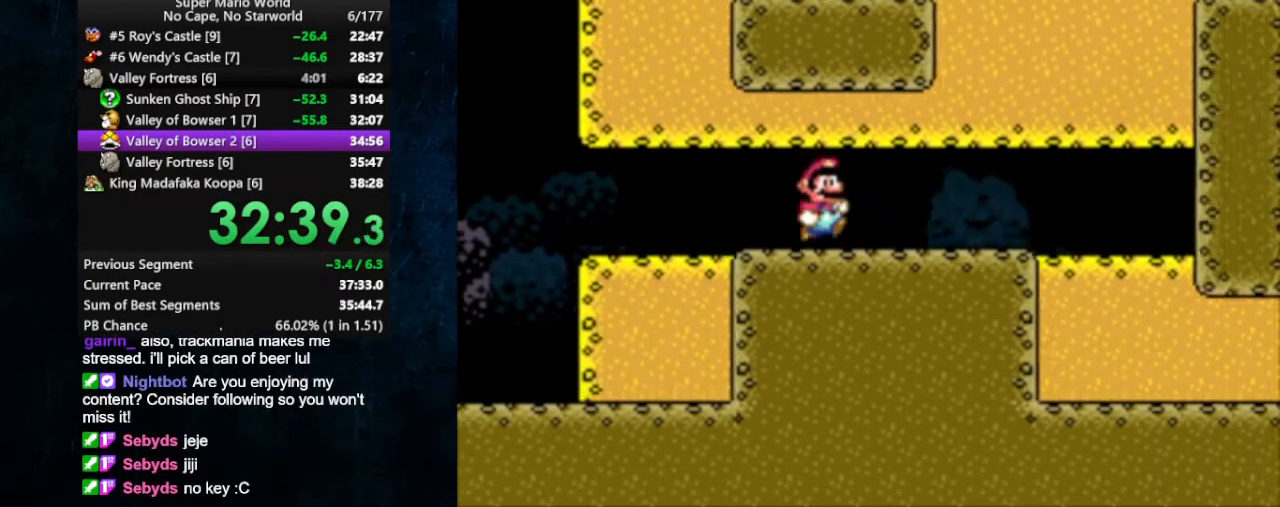
{"buttons": ["X", "DPAD_RIGHT"], "events": []}
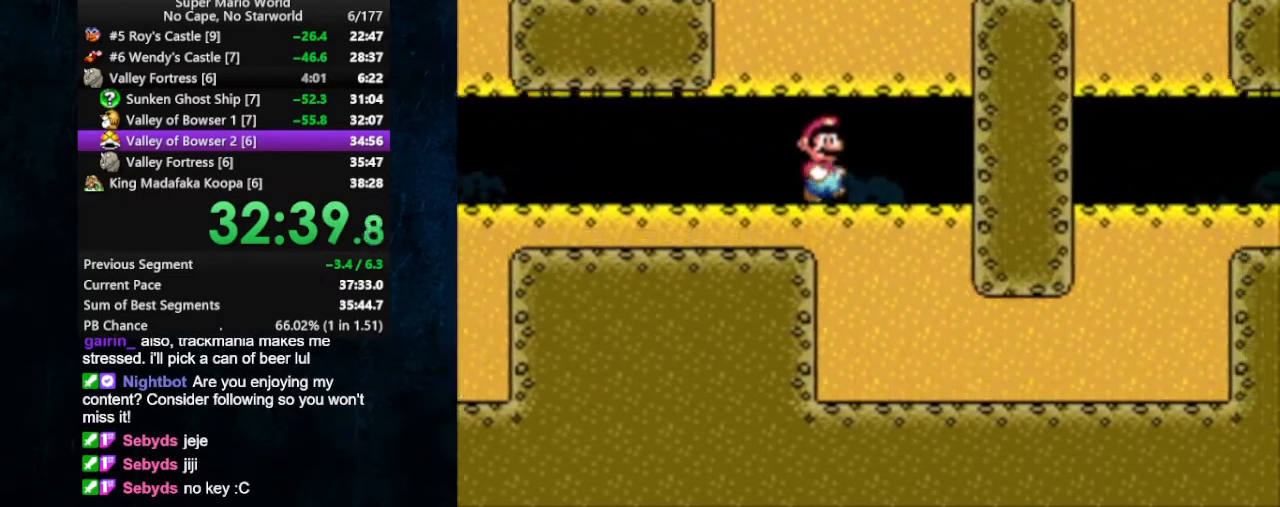
{"buttons": ["X"], "events": [[133, "DPAD_LEFT", "down"], [133, "DPAD_RIGHT", "up"], [200, "DPAD_LEFT", "up"]]}
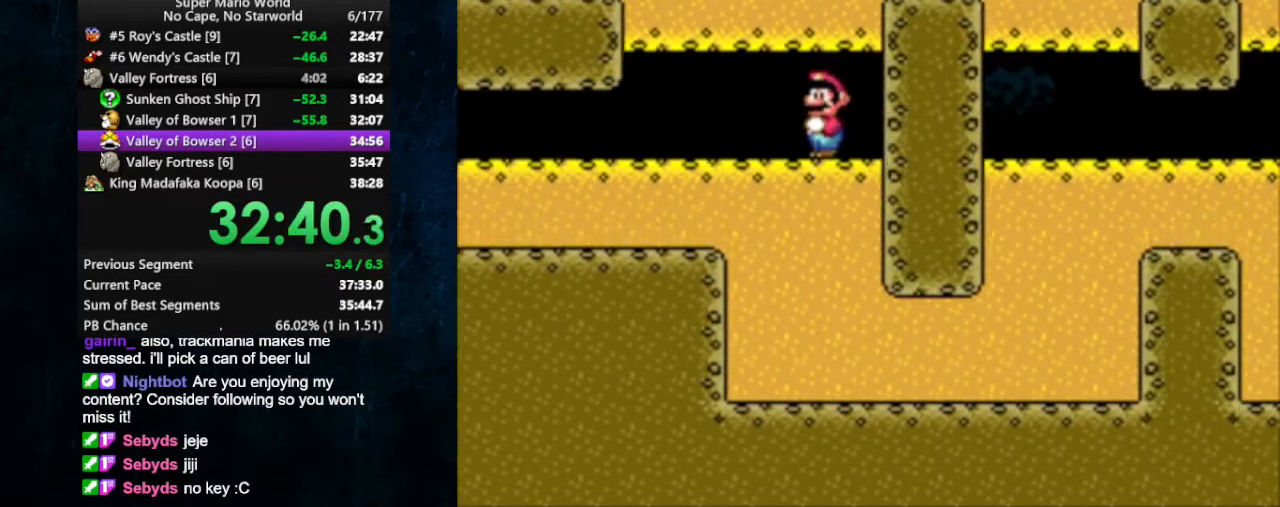
{"buttons": ["X", "DPAD_RIGHT"], "events": [[300, "DPAD_RIGHT", "down"]]}
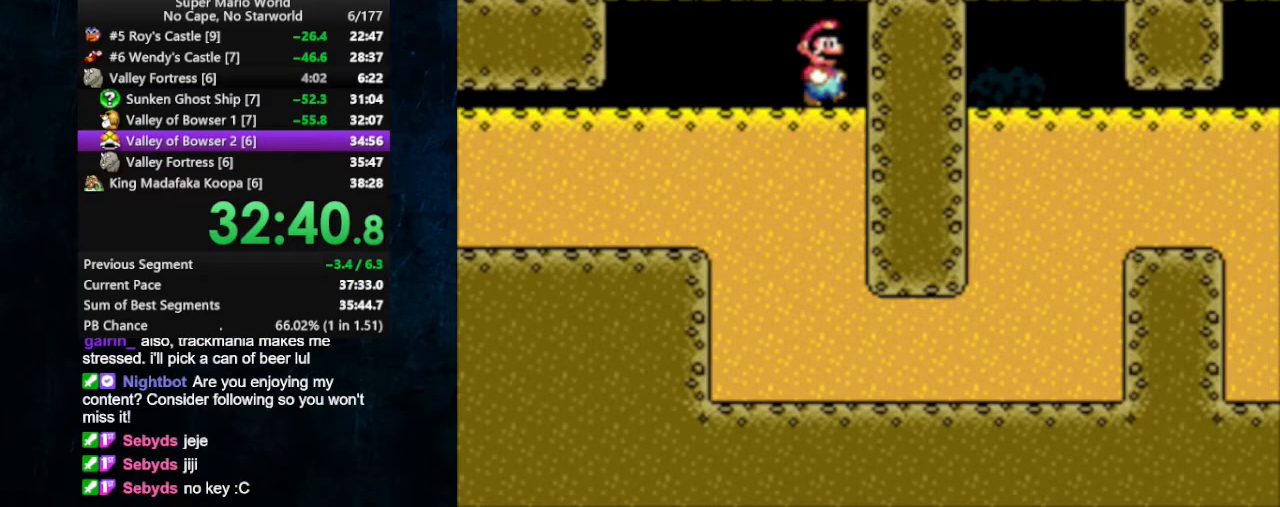
{"buttons": ["X", "DPAD_RIGHT"], "events": []}
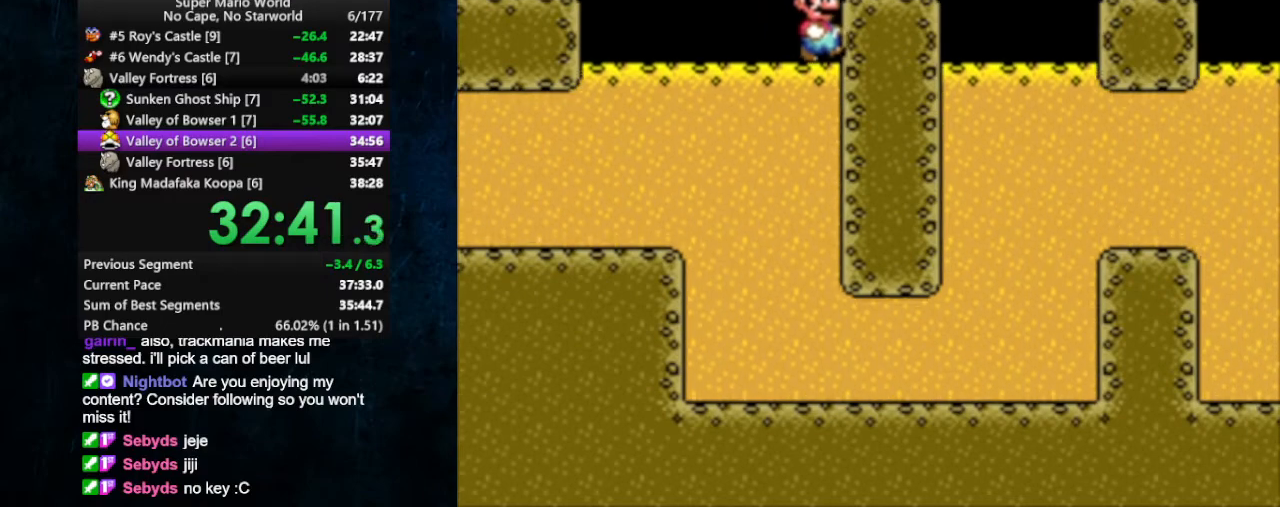
{"buttons": ["B", "X", "DPAD_RIGHT"], "events": [[133, "B", "down"]]}
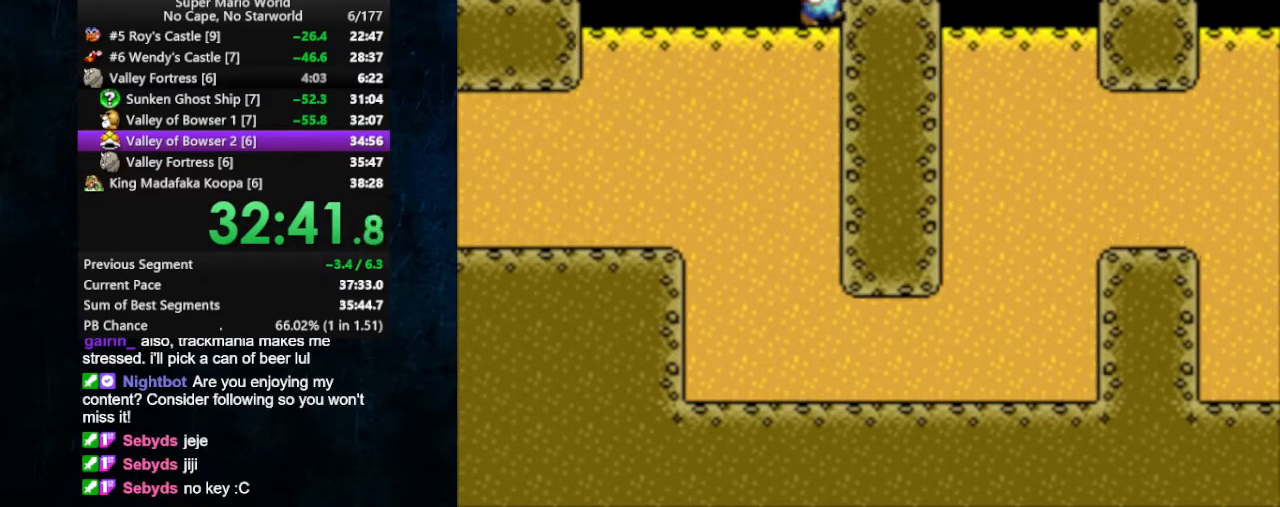
{"buttons": ["X", "DPAD_RIGHT"], "events": [[33, "B", "up"]]}
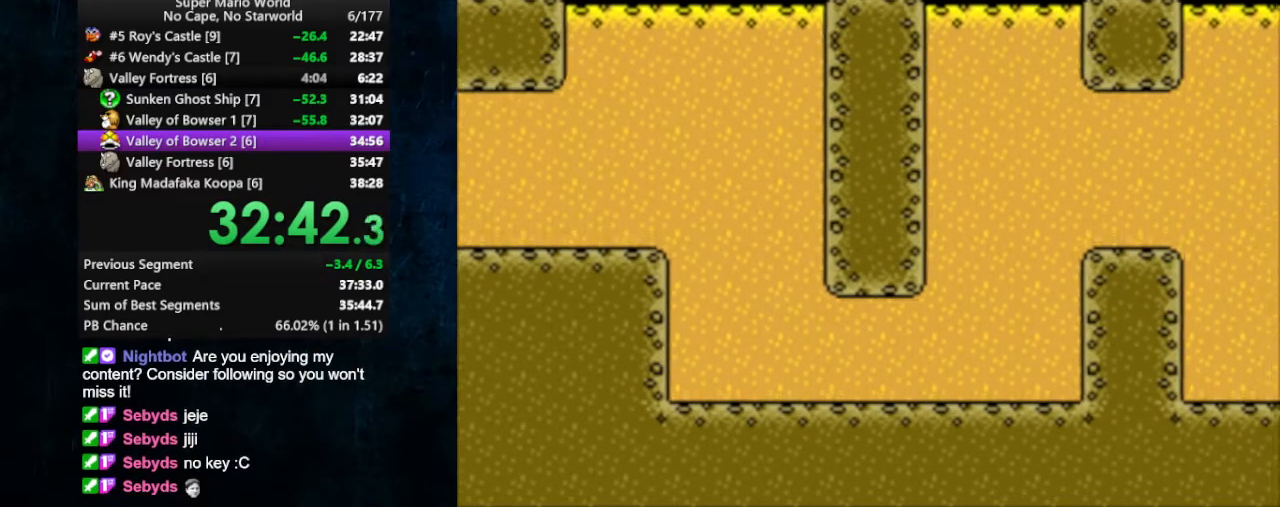
{"buttons": ["X", "DPAD_RIGHT"], "events": []}
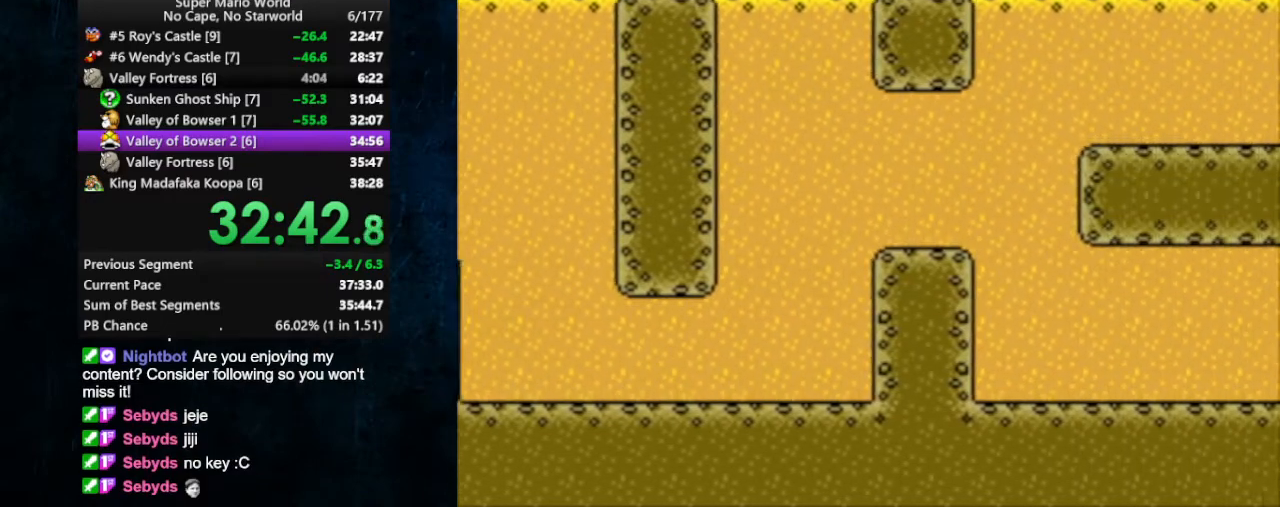
{"buttons": ["X"], "events": [[233, "DPAD_RIGHT", "up"], [367, "DPAD_LEFT", "down"], [433, "DPAD_LEFT", "up"]]}
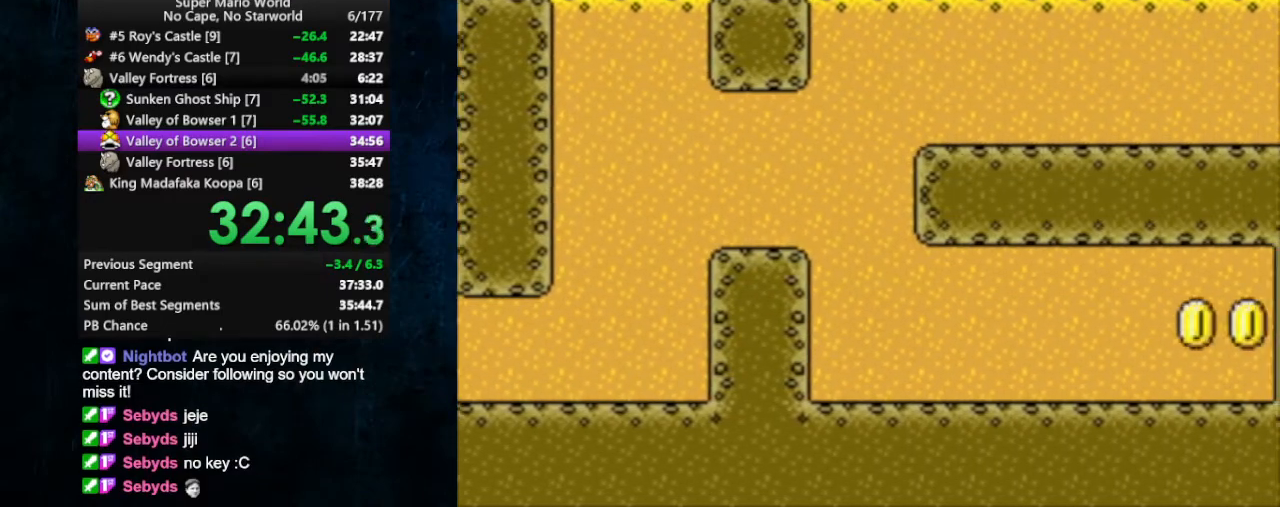
{"buttons": ["X", "DPAD_DOWN"], "events": [[133, "DPAD_RIGHT", "down"], [233, "DPAD_RIGHT", "up"], [433, "DPAD_DOWN", "down"]]}
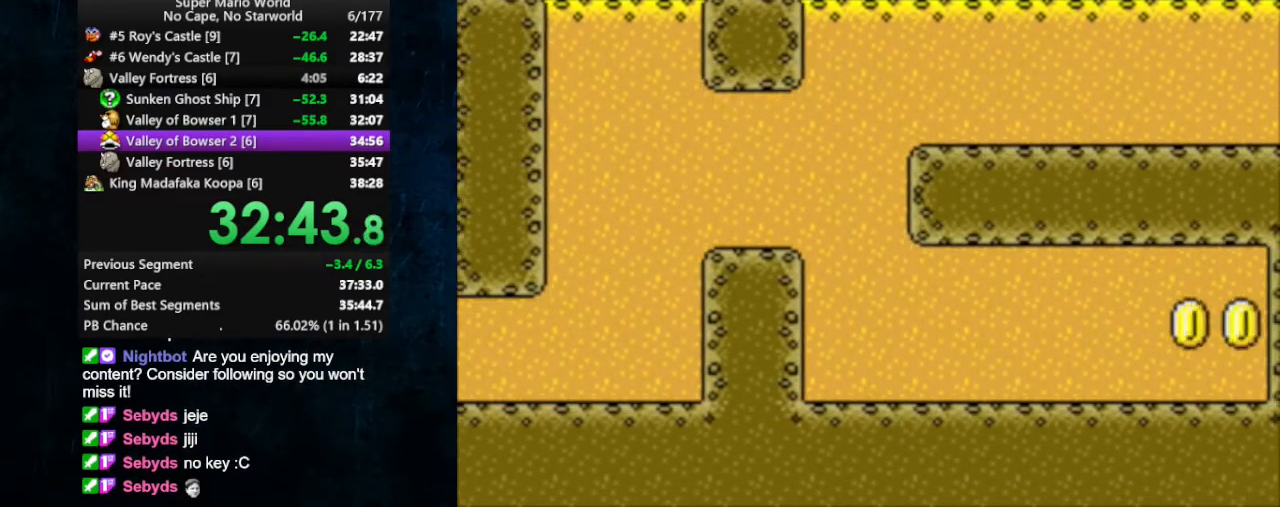
{"buttons": ["X", "DPAD_DOWN"], "events": [[33, "DPAD_DOWN", "up"], [133, "DPAD_RIGHT", "down"], [267, "DPAD_RIGHT", "up"], [433, "DPAD_DOWN", "down"]]}
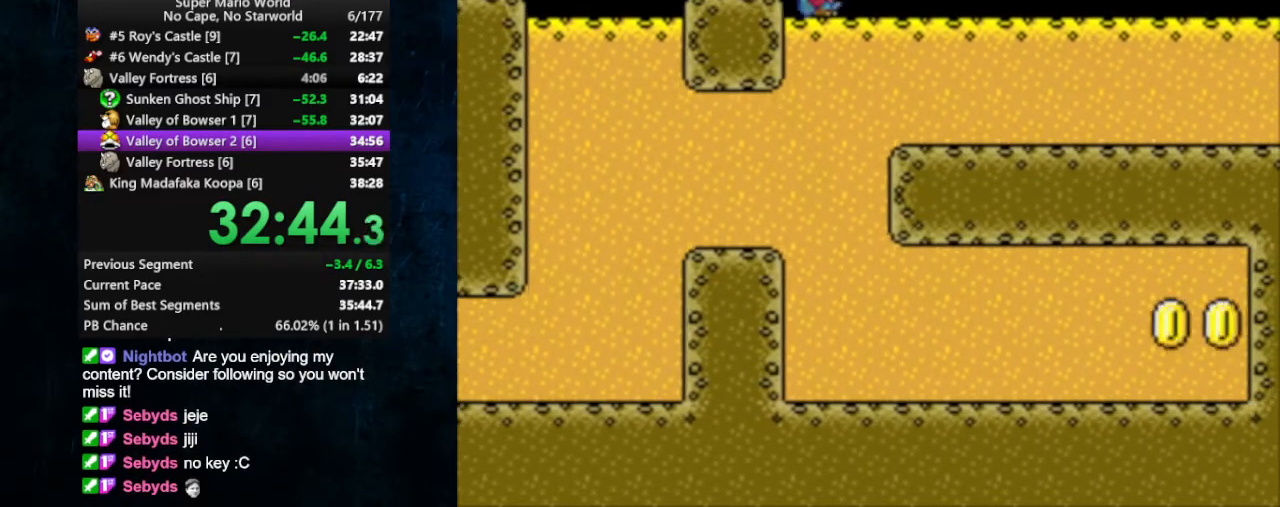
{"buttons": ["X"], "events": [[33, "DPAD_DOWN", "up"], [100, "DPAD_DOWN", "down"], [233, "DPAD_DOWN", "up"]]}
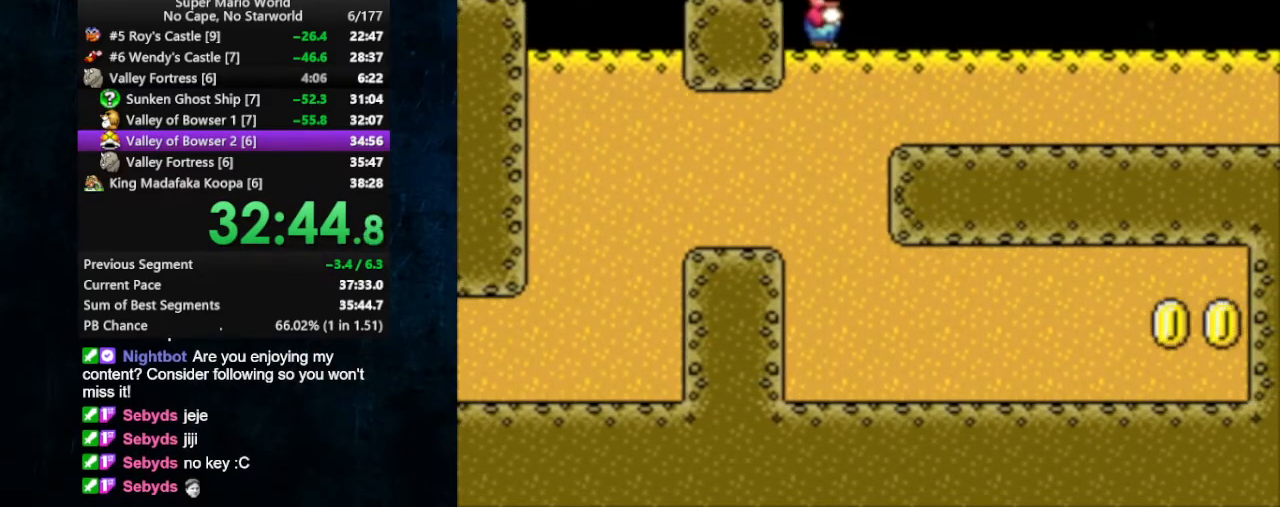
{"buttons": [], "events": [[233, "X", "up"]]}
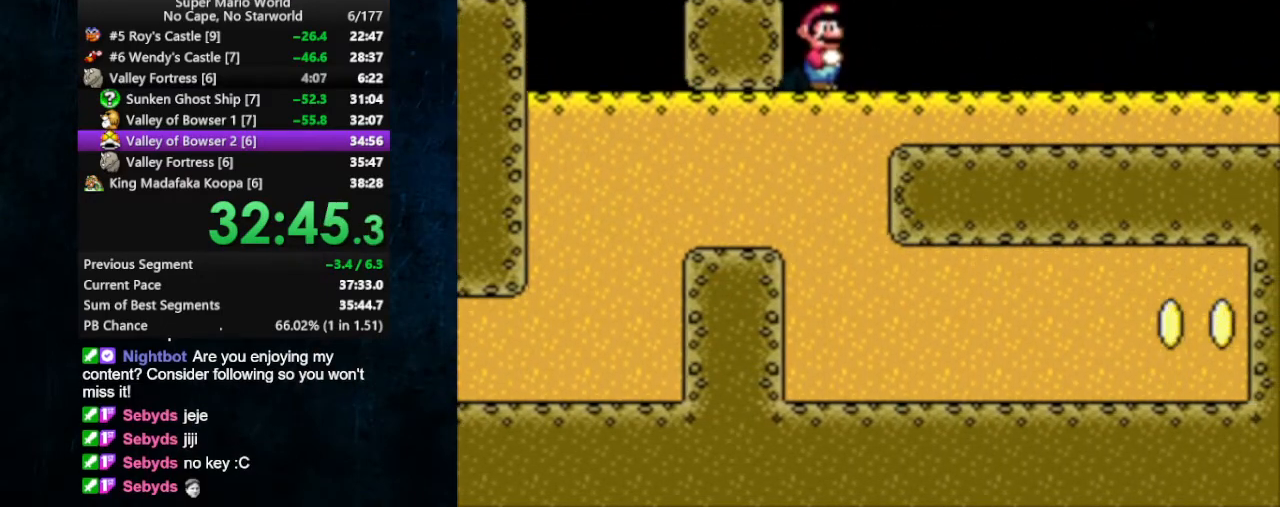
{"buttons": [], "events": []}
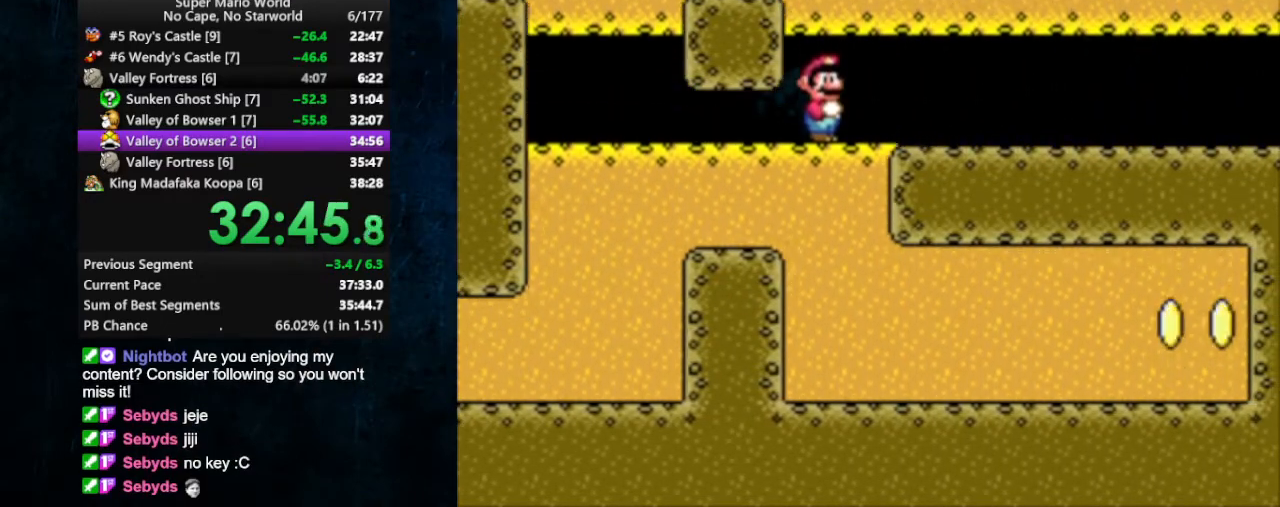
{"buttons": ["X", "DPAD_RIGHT"], "events": [[267, "X", "down"], [400, "DPAD_RIGHT", "down"]]}
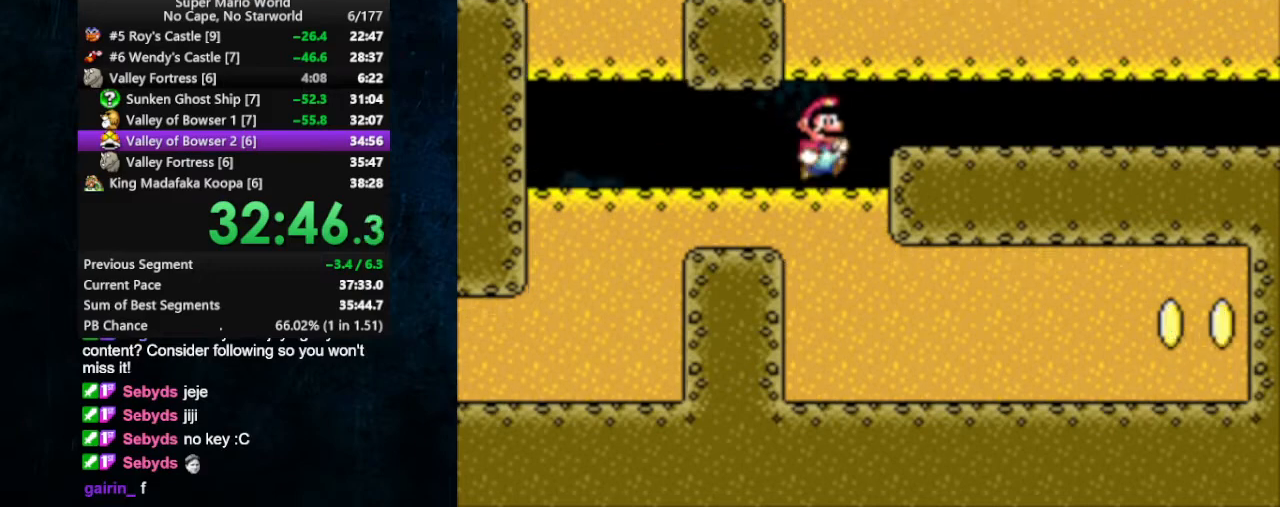
{"buttons": ["X"], "events": [[67, "DPAD_RIGHT", "up"], [333, "B", "down"], [400, "B", "up"]]}
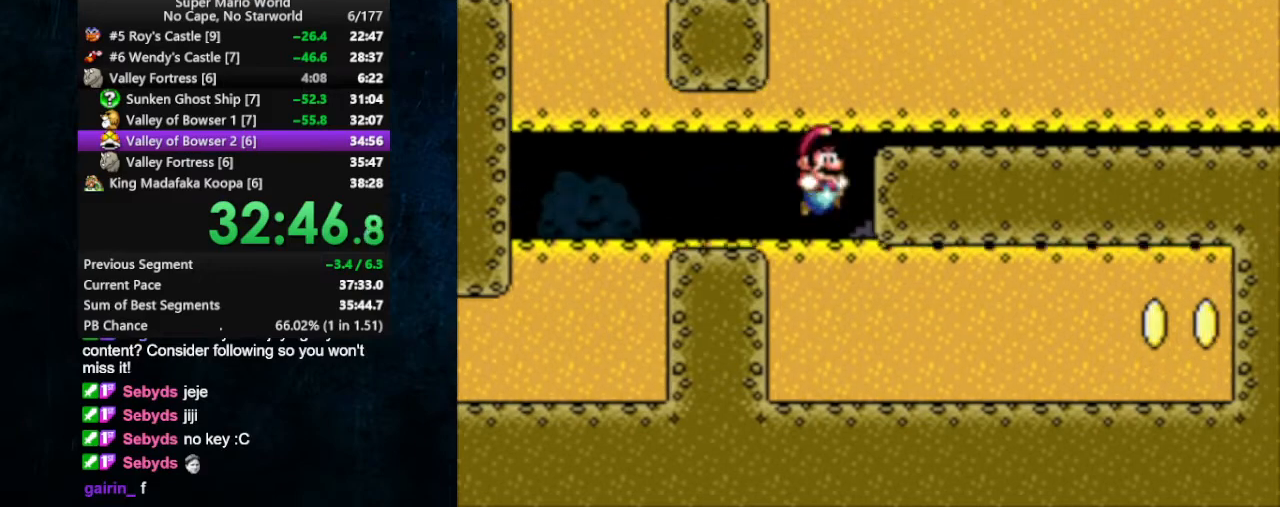
{"buttons": ["X", "DPAD_RIGHT"], "events": [[33, "B", "down"], [100, "B", "up"], [167, "B", "down"], [233, "B", "up"], [400, "DPAD_RIGHT", "down"]]}
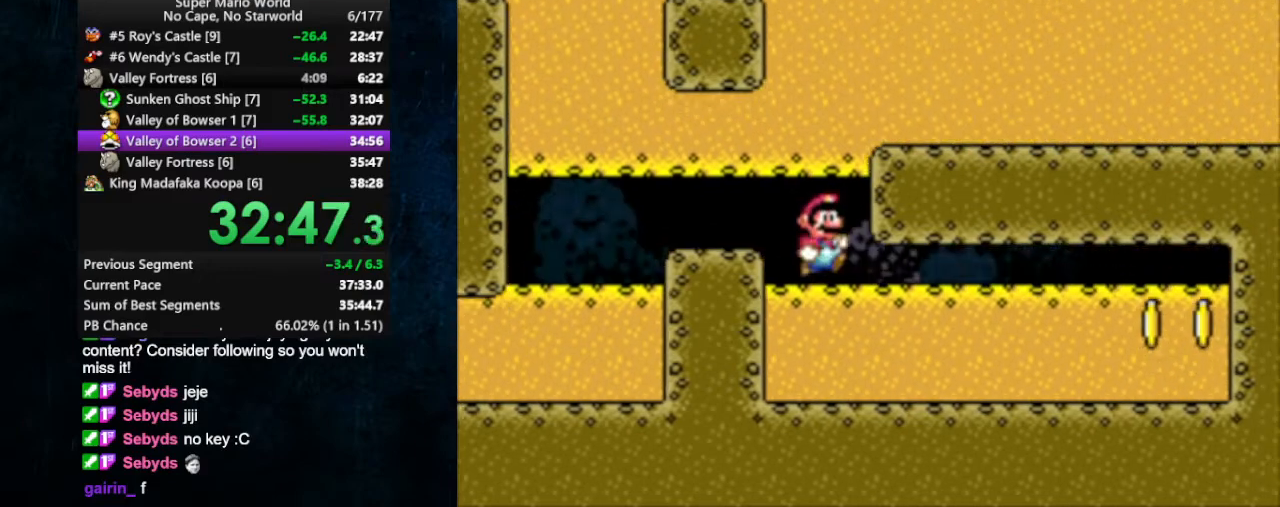
{"buttons": ["X", "DPAD_RIGHT"], "events": []}
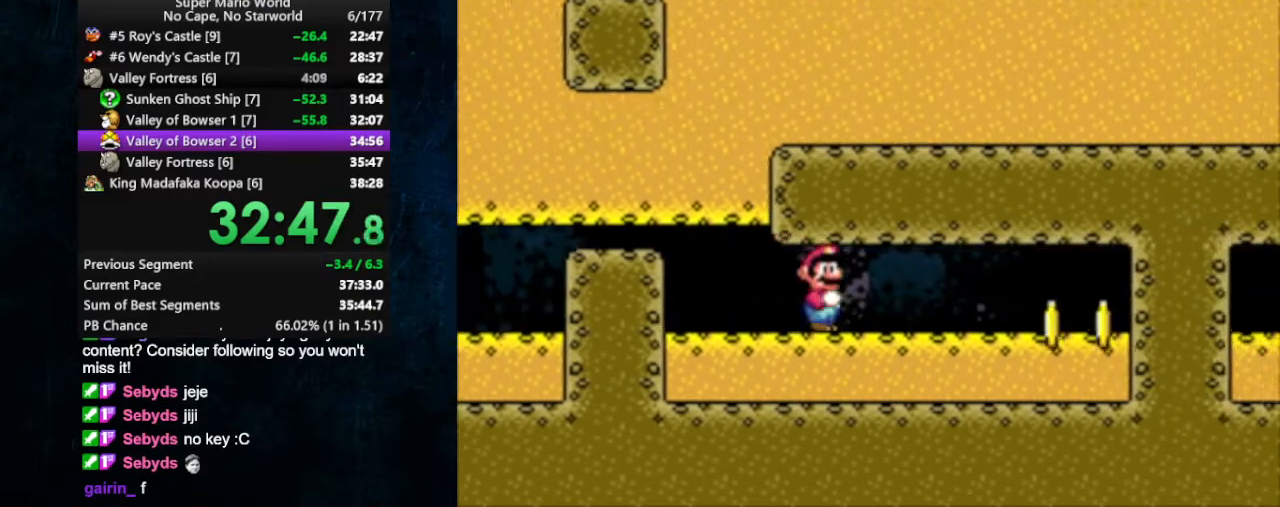
{"buttons": ["X", "DPAD_RIGHT"], "events": []}
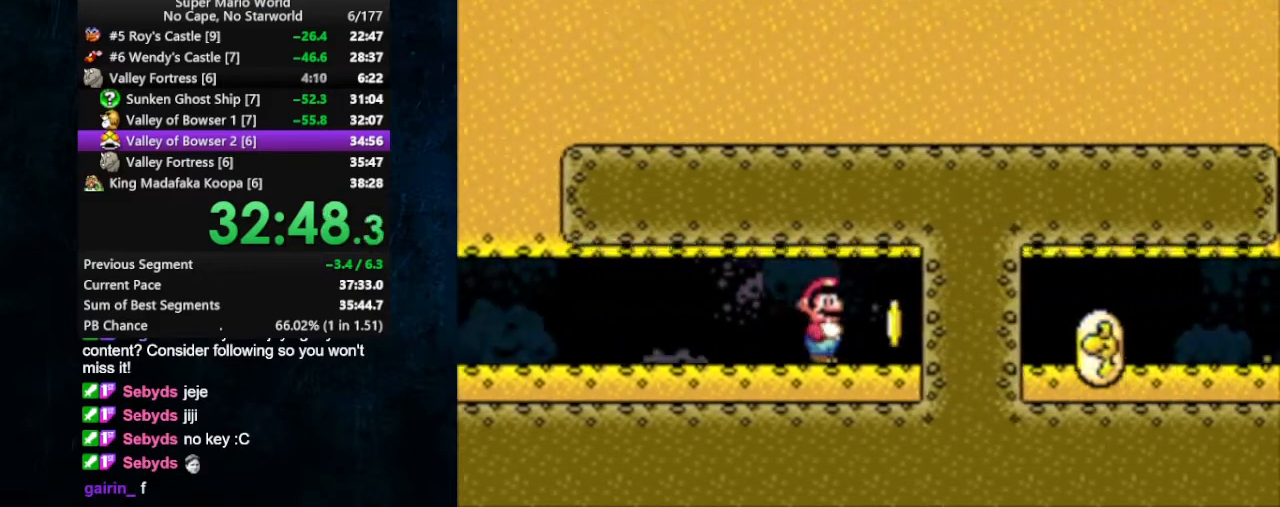
{"buttons": ["B", "X", "DPAD_LEFT"], "events": [[133, "B", "down"], [133, "DPAD_LEFT", "down"], [133, "DPAD_RIGHT", "up"], [200, "B", "up"], [500, "B", "down"]]}